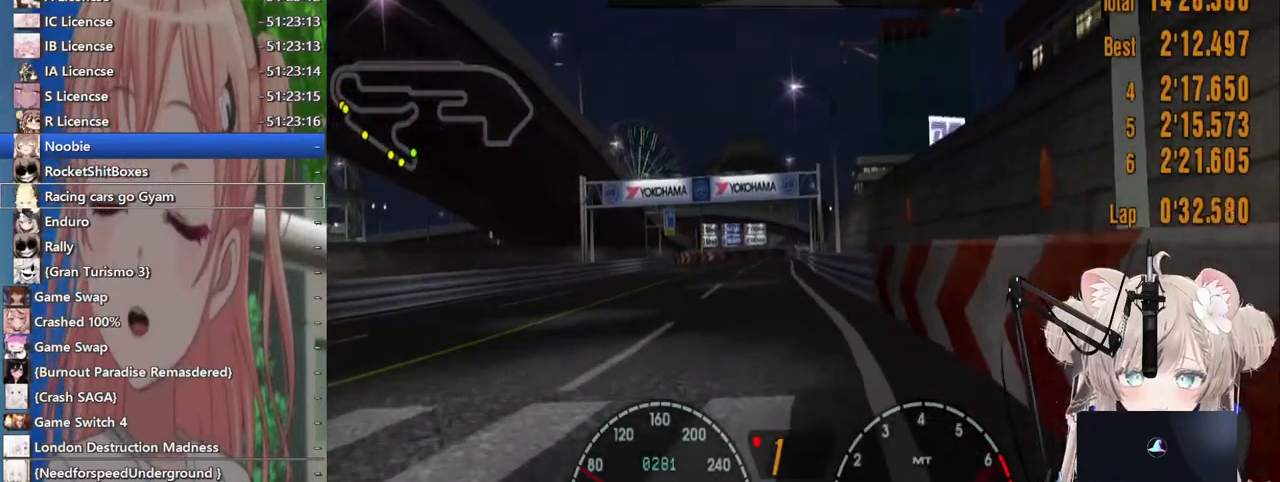
Gameplay with a controller (PlayStation layout); each line is a JSON object with the inputs held at the frame after it (dt_ms = milliseconds from this image to that frame). "events" lists button and stick changes between this image and that frame as [ms after this image, input, new state], when the widget could be followed in between. Not read: L1 R1.
{"dt_ms": 500, "buttons": ["R2"], "left_stick": "left", "right_stick": "center", "events": [[100, "CROSS", "down"], [217, "CROSS", "up"]]}
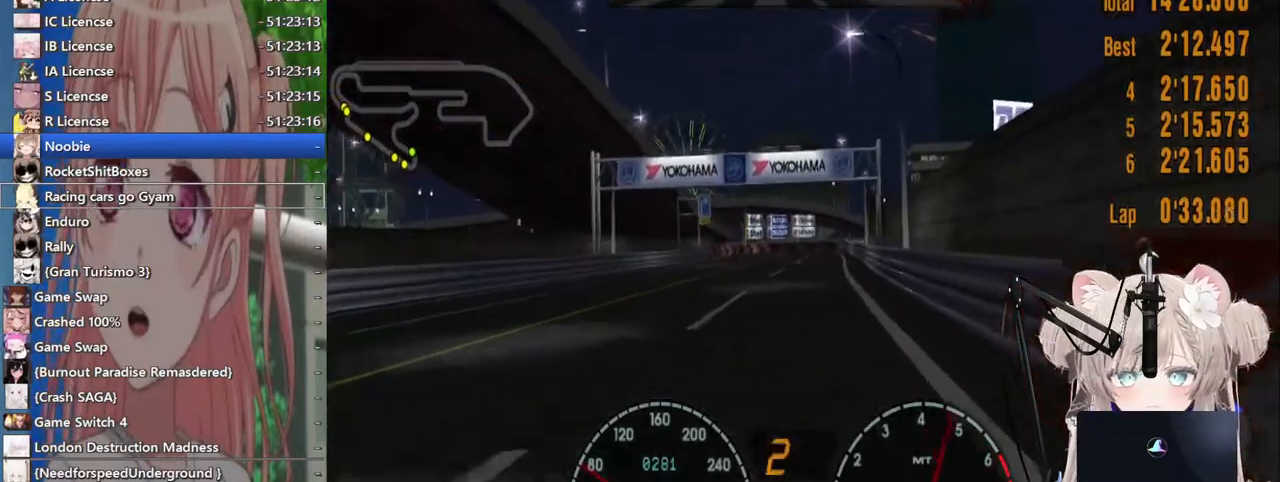
{"dt_ms": 500, "buttons": ["R2"], "left_stick": "center", "right_stick": "center", "events": [[50, "left_stick", "center"]]}
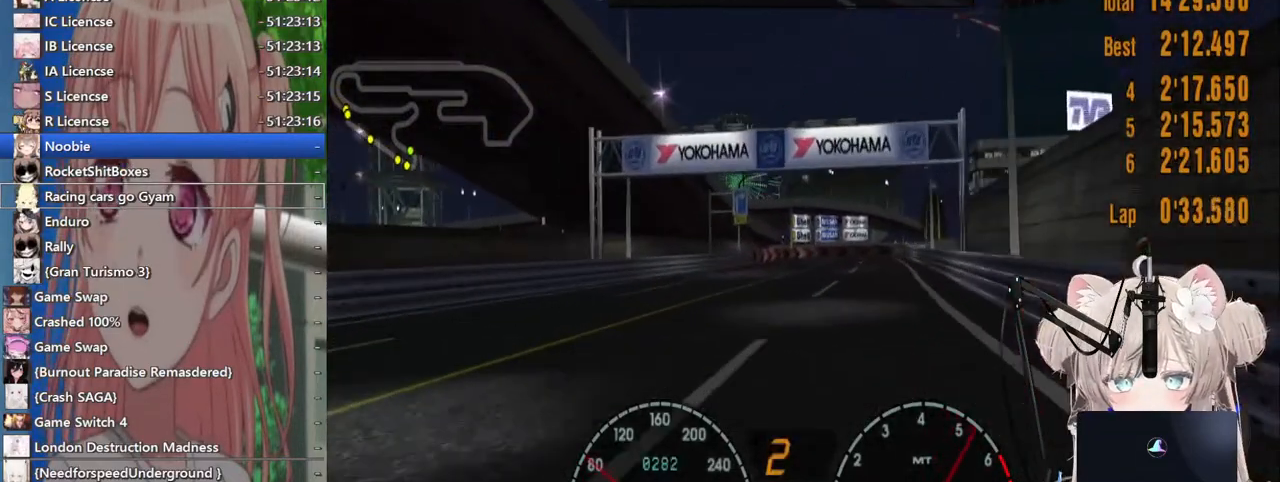
{"dt_ms": 500, "buttons": ["R2"], "left_stick": "left", "right_stick": "center", "events": [[417, "left_stick", "left"]]}
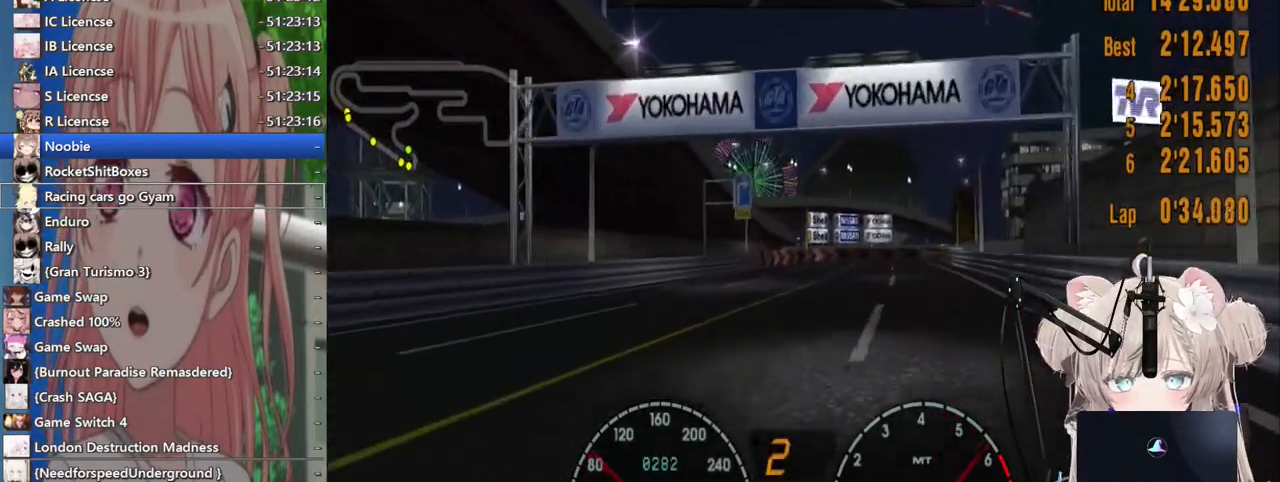
{"dt_ms": 500, "buttons": ["R2"], "left_stick": "right", "right_stick": "center", "events": [[100, "left_stick", "center"], [500, "left_stick", "right"]]}
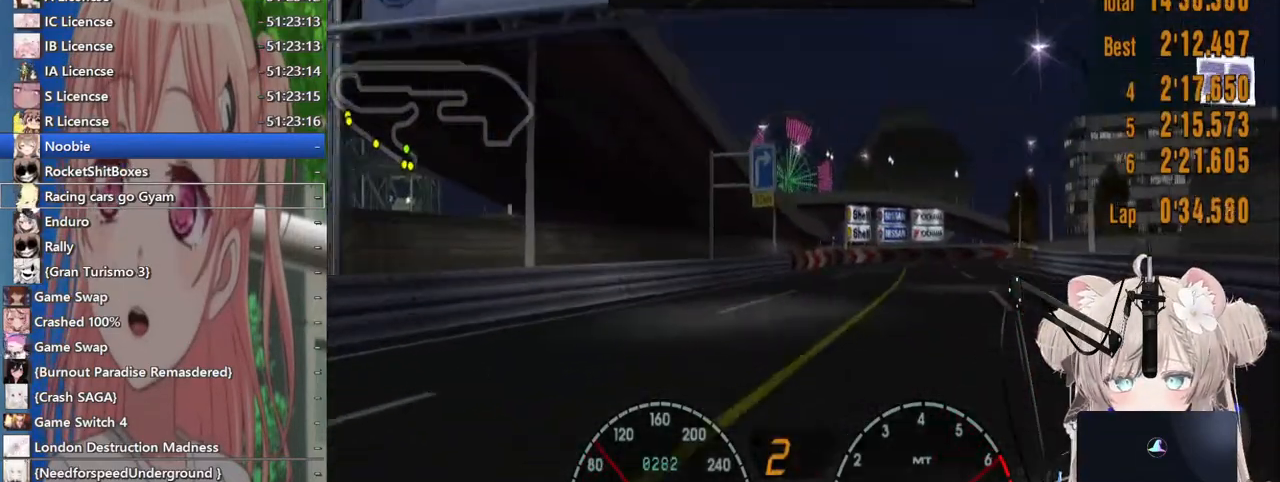
{"dt_ms": 500, "buttons": ["R2"], "left_stick": "right", "right_stick": "center", "events": [[367, "CROSS", "down"], [500, "CROSS", "up"]]}
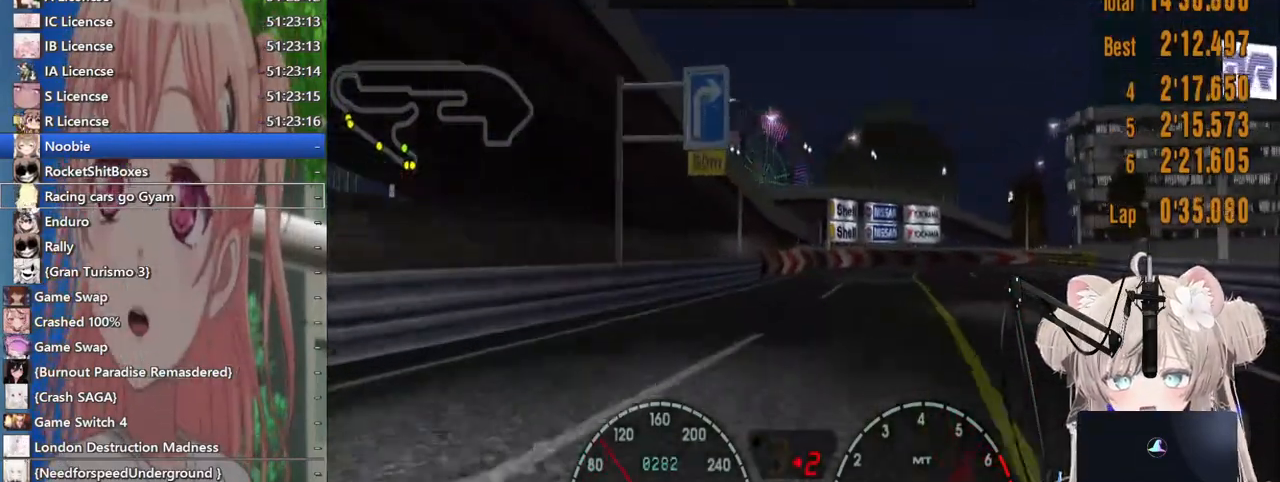
{"dt_ms": 500, "buttons": ["R2"], "left_stick": "center", "right_stick": "center", "events": [[367, "left_stick", "center"]]}
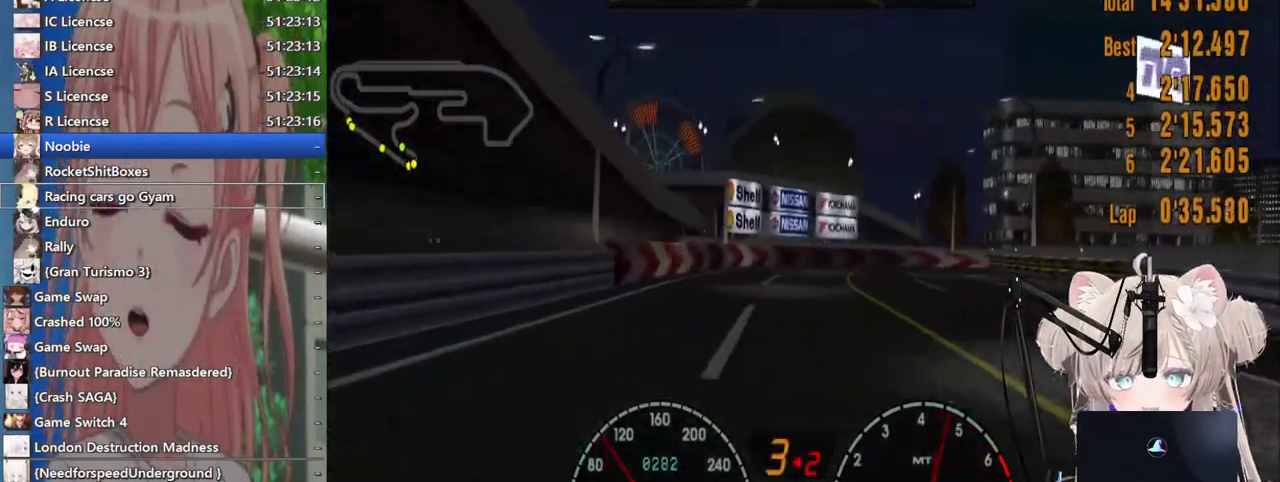
{"dt_ms": 500, "buttons": ["R2"], "left_stick": "up-right", "right_stick": "center", "events": [[200, "left_stick", "up-right"]]}
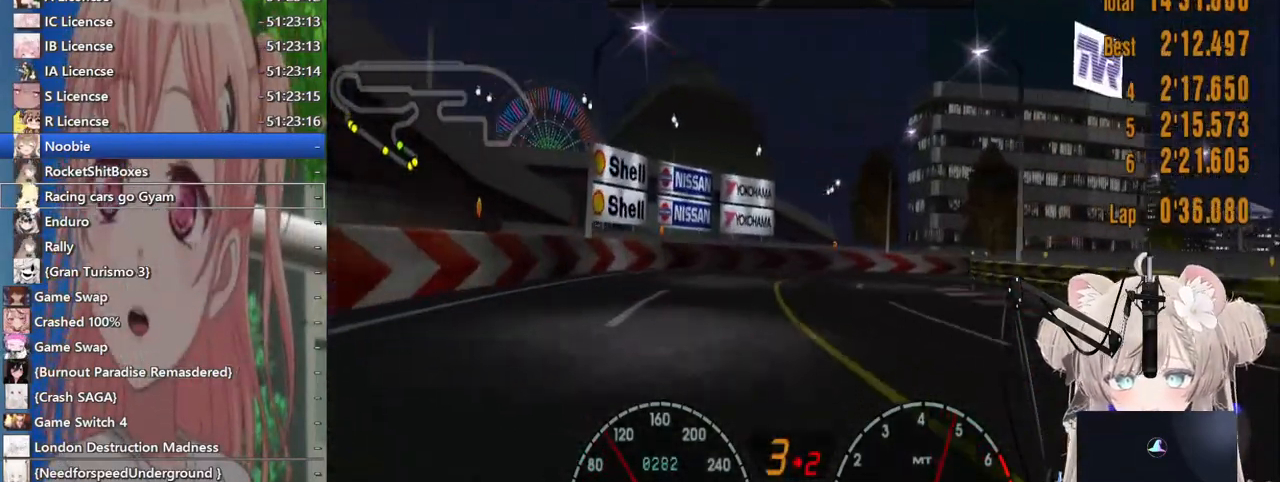
{"dt_ms": 1000, "buttons": [], "left_stick": "up-right", "right_stick": "center"}
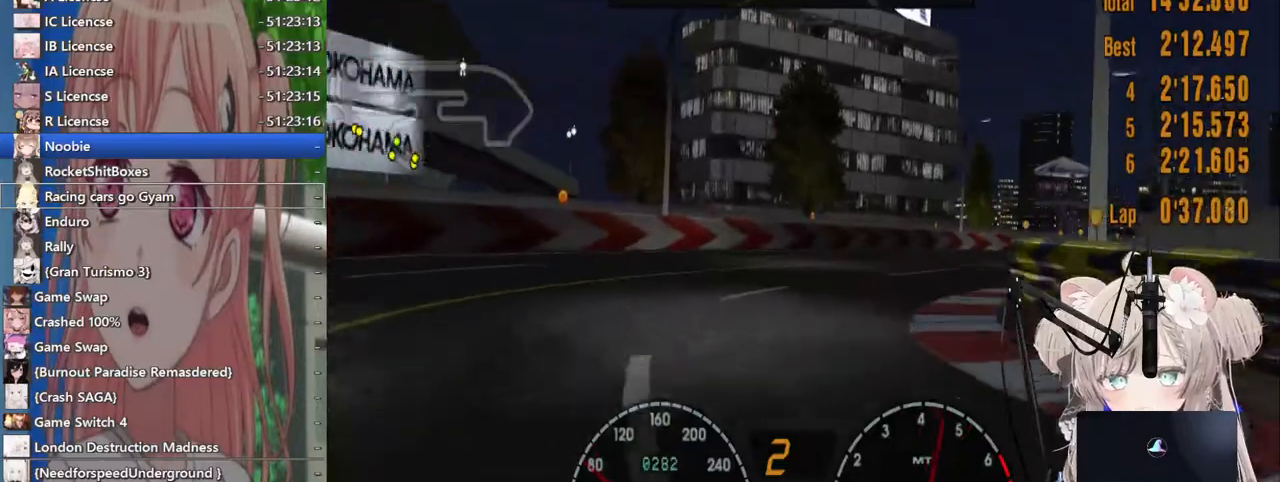
{"dt_ms": 500, "buttons": ["R2"], "left_stick": "up-right", "right_stick": "center", "events": [[200, "R2", "down"]]}
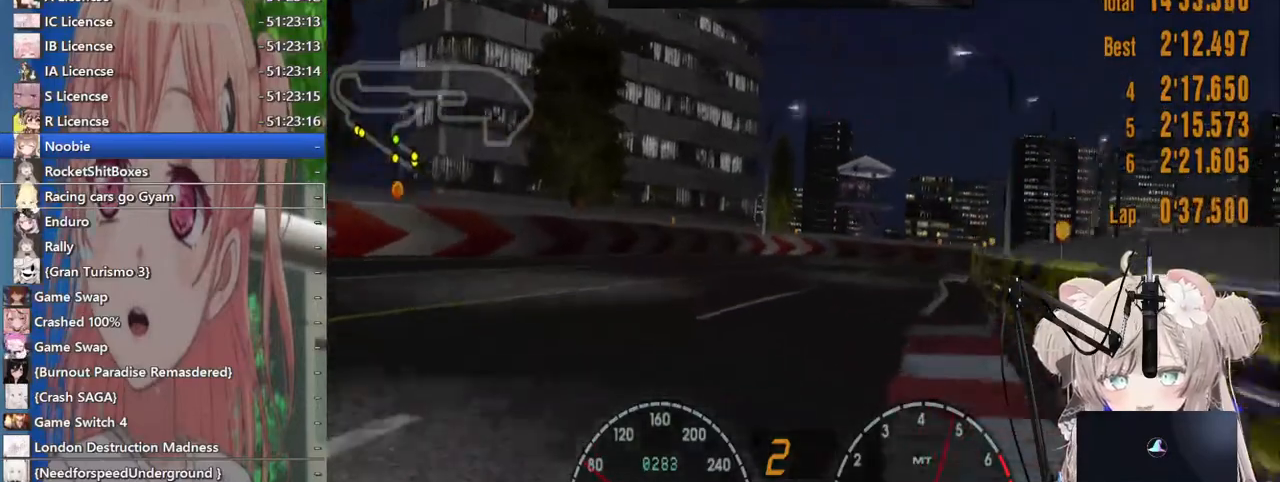
{"dt_ms": 500, "buttons": ["R2"], "left_stick": "up-right", "right_stick": "center", "events": [[33, "left_stick", "down-left"], [100, "left_stick", "left"], [317, "left_stick", "center"], [500, "left_stick", "up-right"]]}
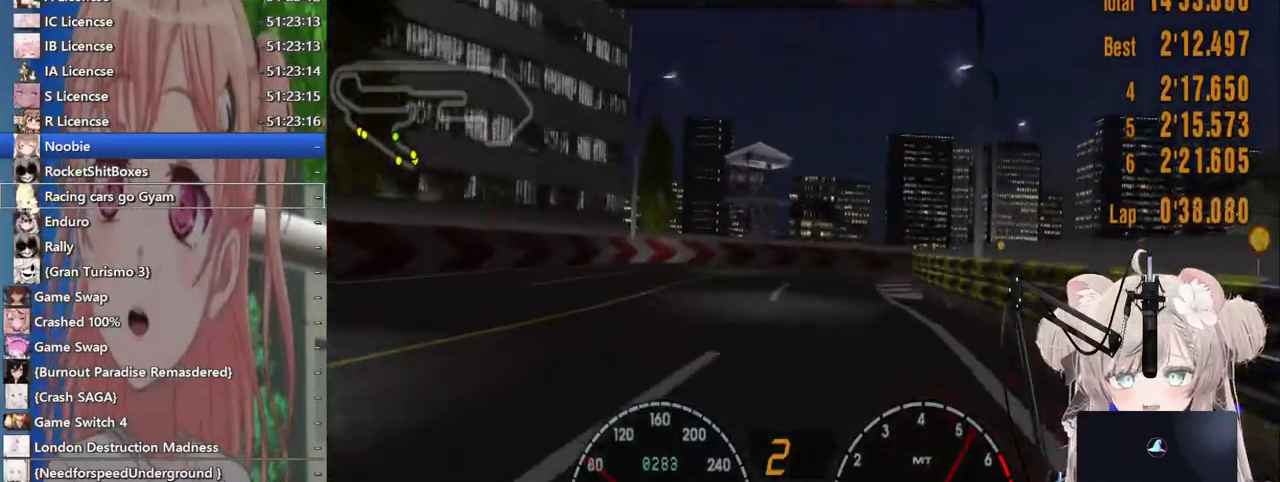
{"dt_ms": 500, "buttons": ["R2"], "left_stick": "right", "right_stick": "center", "events": [[67, "left_stick", "center"], [433, "left_stick", "right"]]}
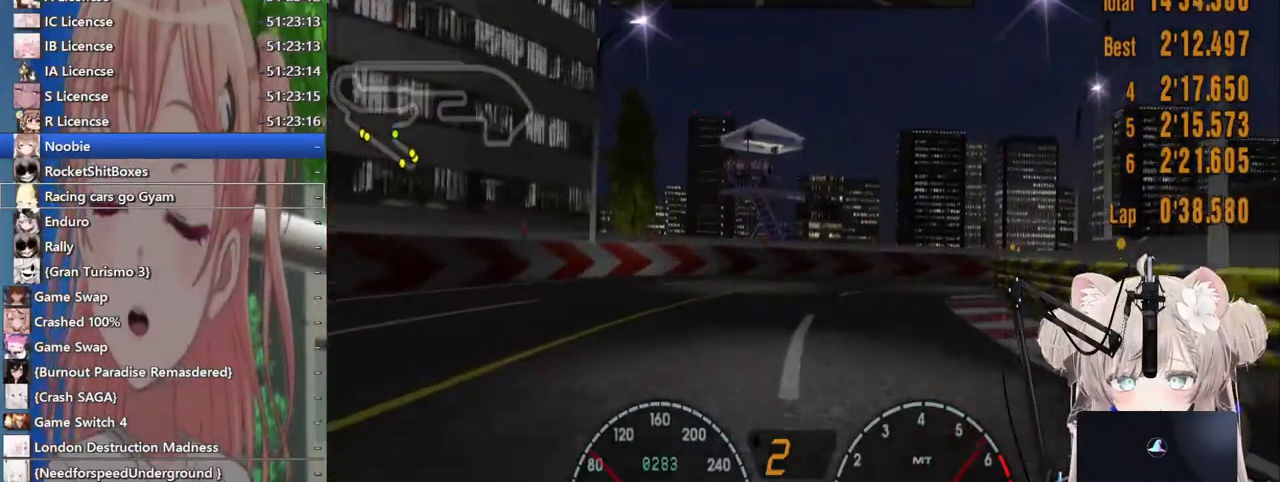
{"dt_ms": 500, "buttons": [], "left_stick": "right", "right_stick": "center"}
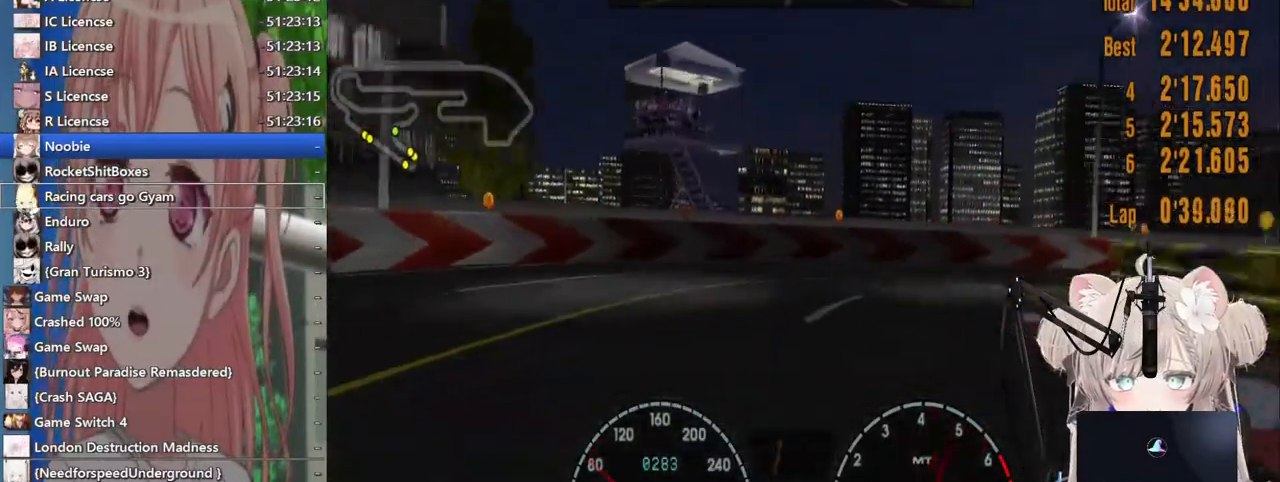
{"dt_ms": 500, "buttons": ["R2"], "left_stick": "right", "right_stick": "center", "events": [[417, "R2", "down"]]}
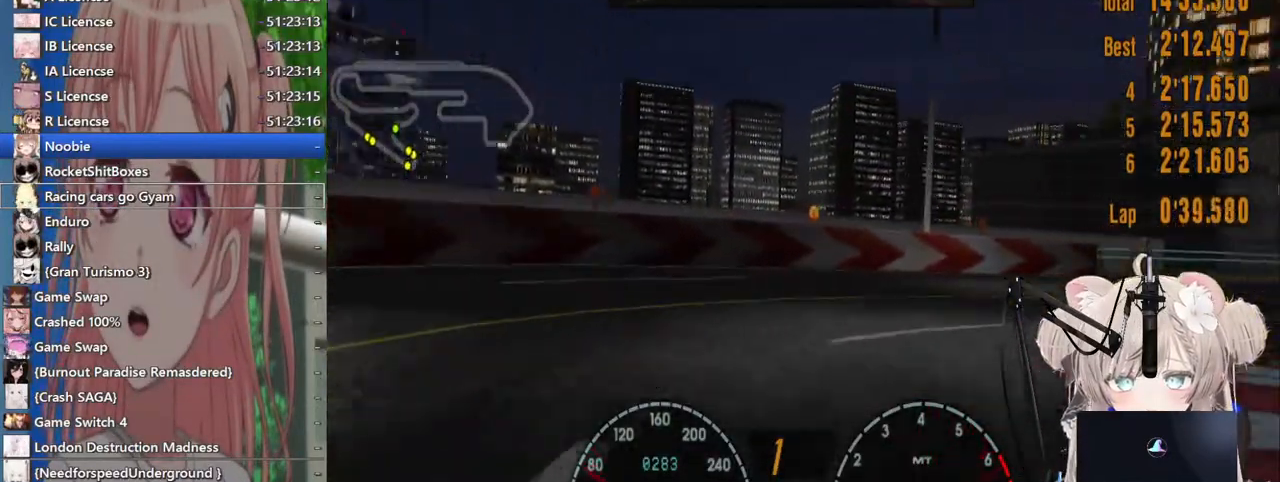
{"dt_ms": 500, "buttons": ["R2"], "left_stick": "right", "right_stick": "center", "events": [[83, "CROSS", "down"], [217, "CROSS", "up"]]}
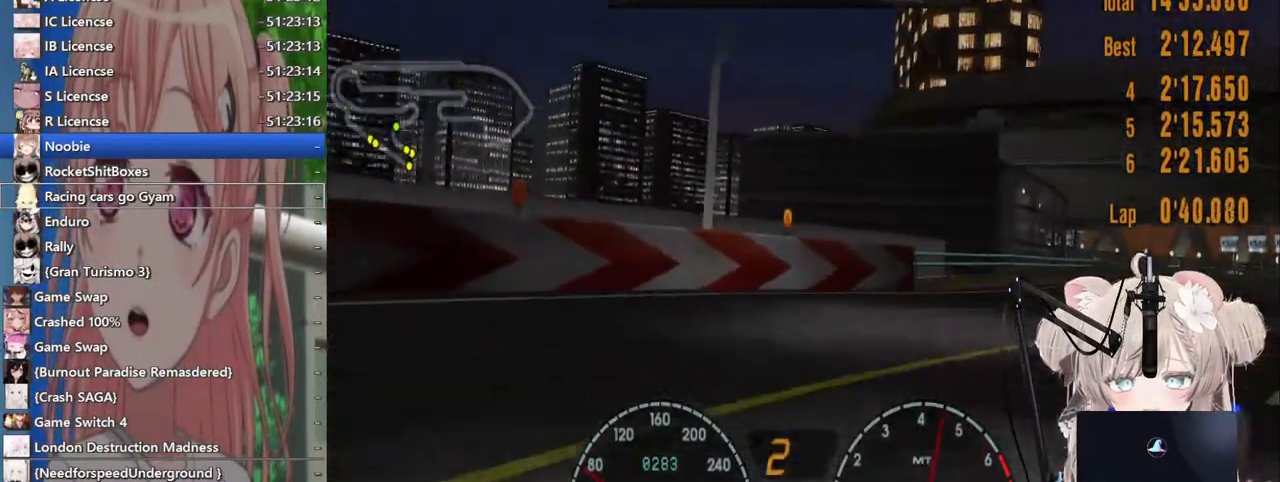
{"dt_ms": 500, "buttons": ["R2"], "left_stick": "right", "right_stick": "center", "events": []}
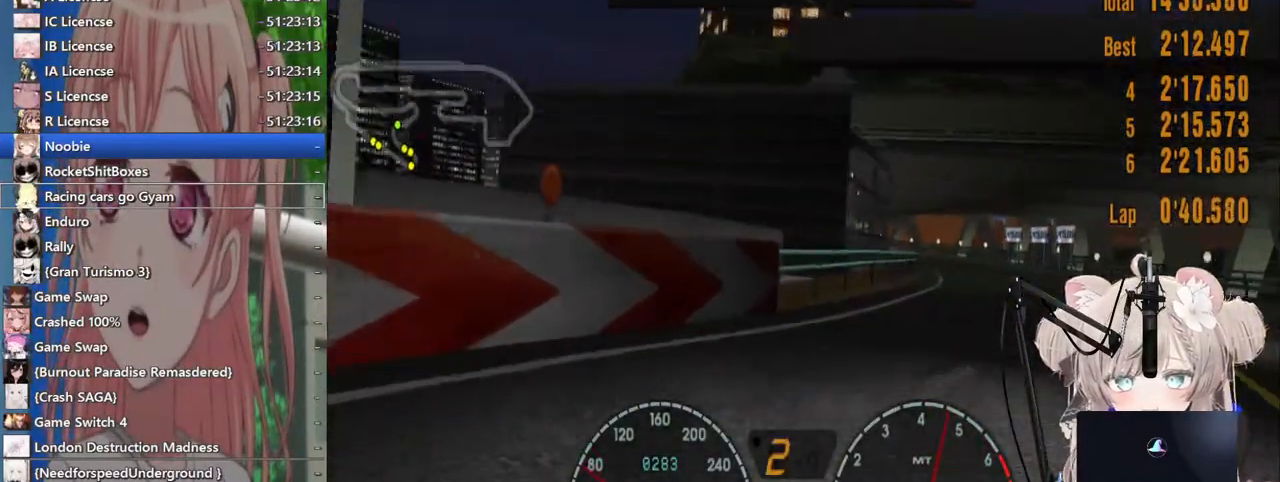
{"dt_ms": 500, "buttons": ["R2"], "left_stick": "right", "right_stick": "center", "events": []}
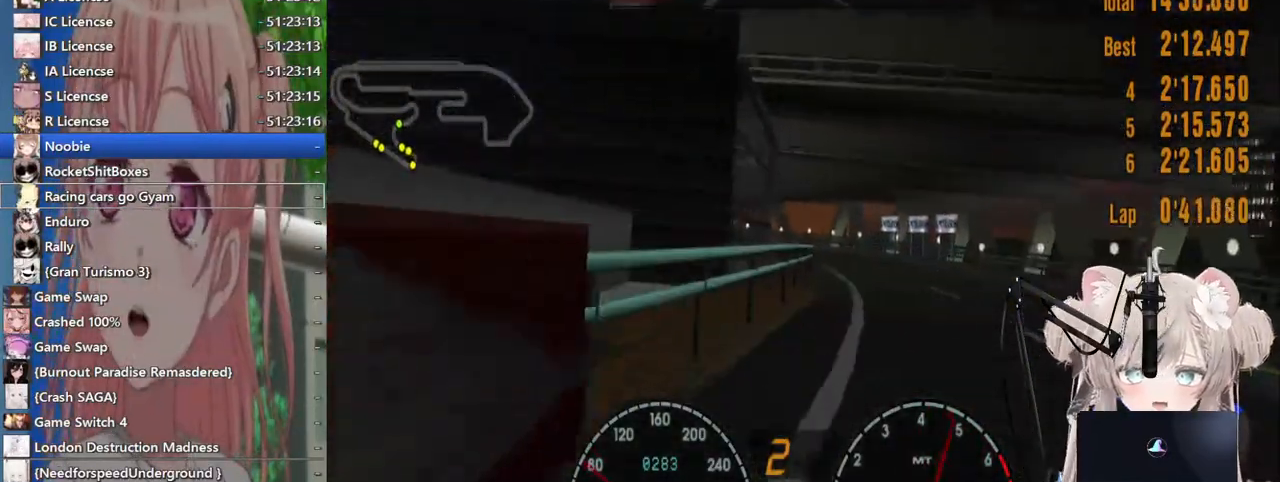
{"dt_ms": 500, "buttons": ["R2"], "left_stick": "left", "right_stick": "center", "events": [[250, "left_stick", "center"], [300, "left_stick", "left"]]}
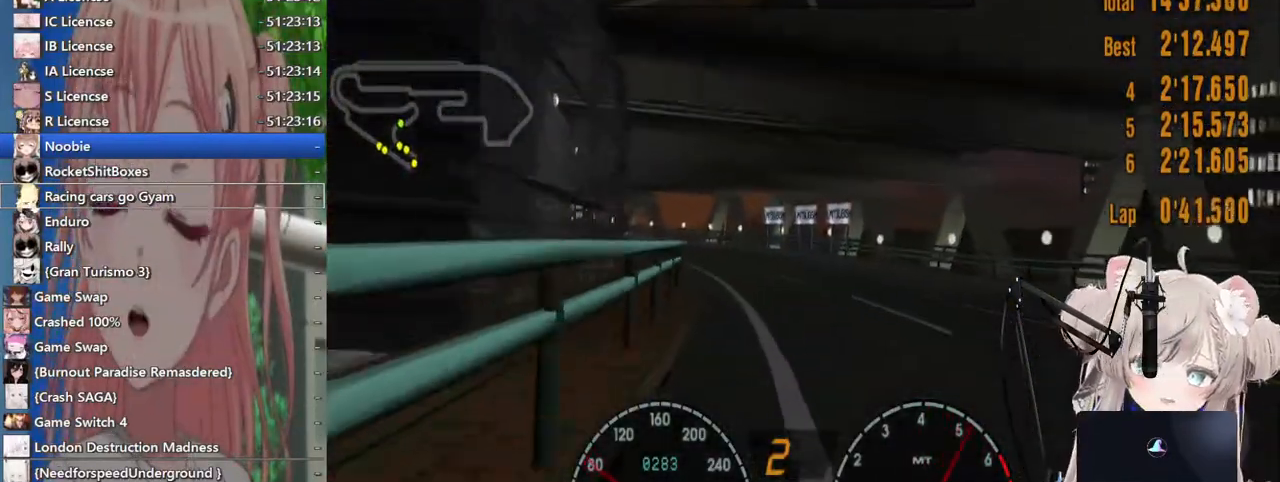
{"dt_ms": 500, "buttons": ["R2"], "left_stick": "center", "right_stick": "center", "events": [[17, "left_stick", "center"]]}
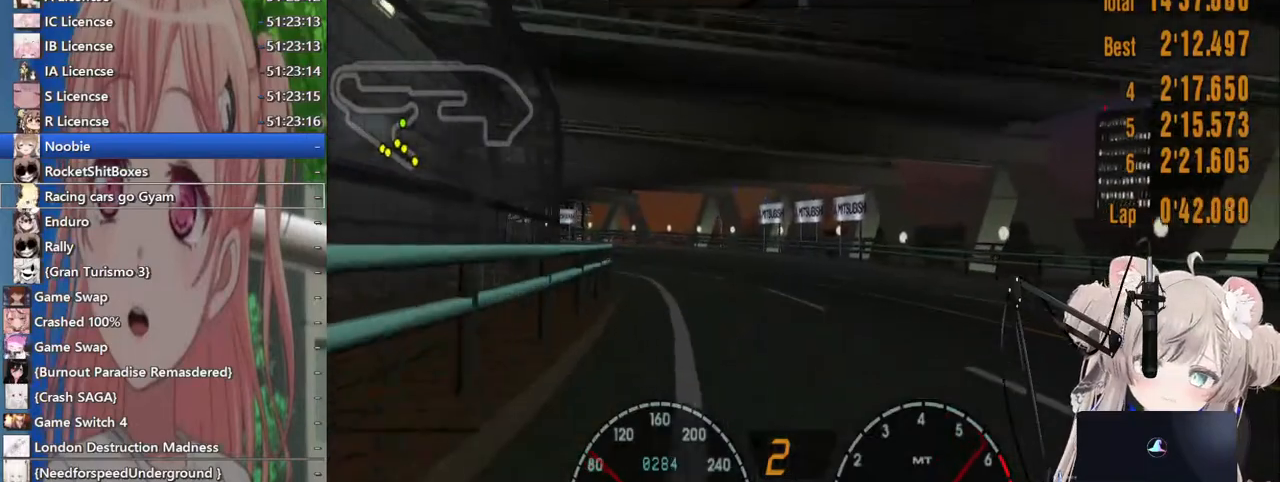
{"dt_ms": 500, "buttons": ["R2"], "left_stick": "left", "right_stick": "center", "events": [[67, "left_stick", "left"], [283, "left_stick", "center"], [483, "left_stick", "left"]]}
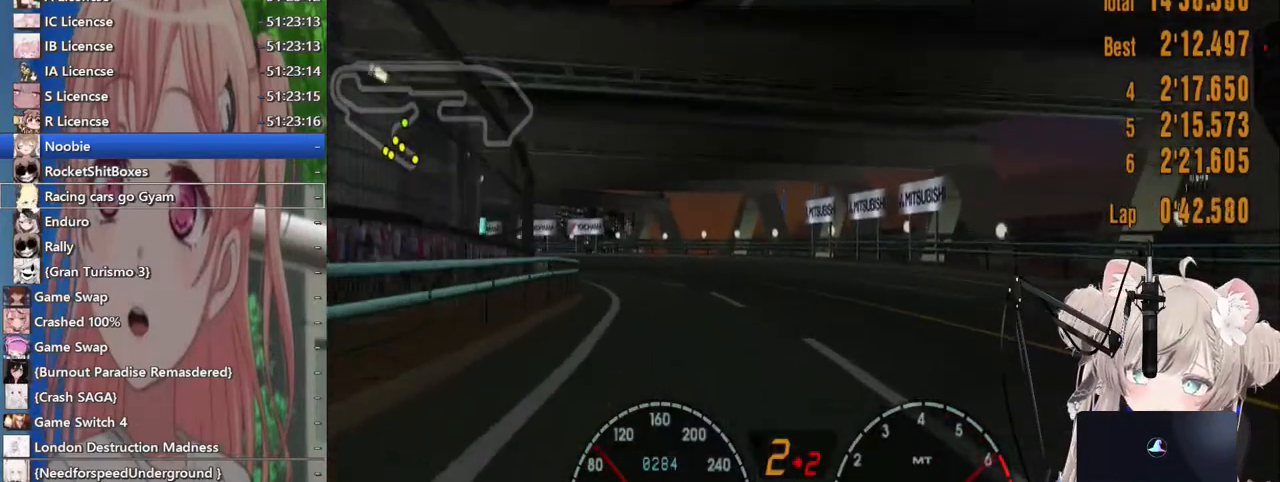
{"dt_ms": 500, "buttons": ["R2"], "left_stick": "left", "right_stick": "center", "events": [[183, "left_stick", "center"], [333, "left_stick", "left"]]}
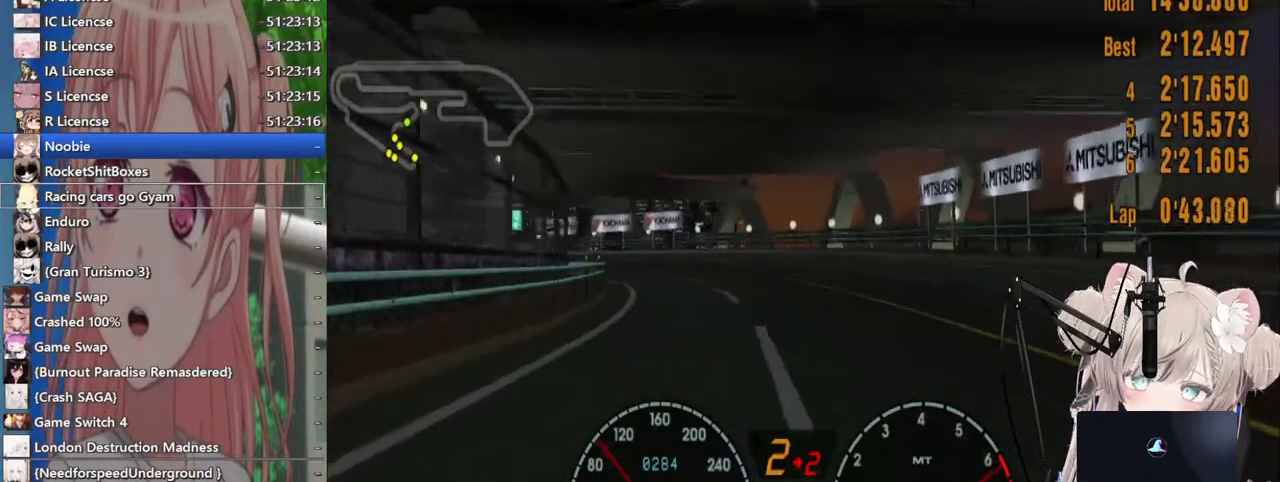
{"dt_ms": 500, "buttons": ["R2"], "left_stick": "center", "right_stick": "center", "events": [[67, "left_stick", "center"]]}
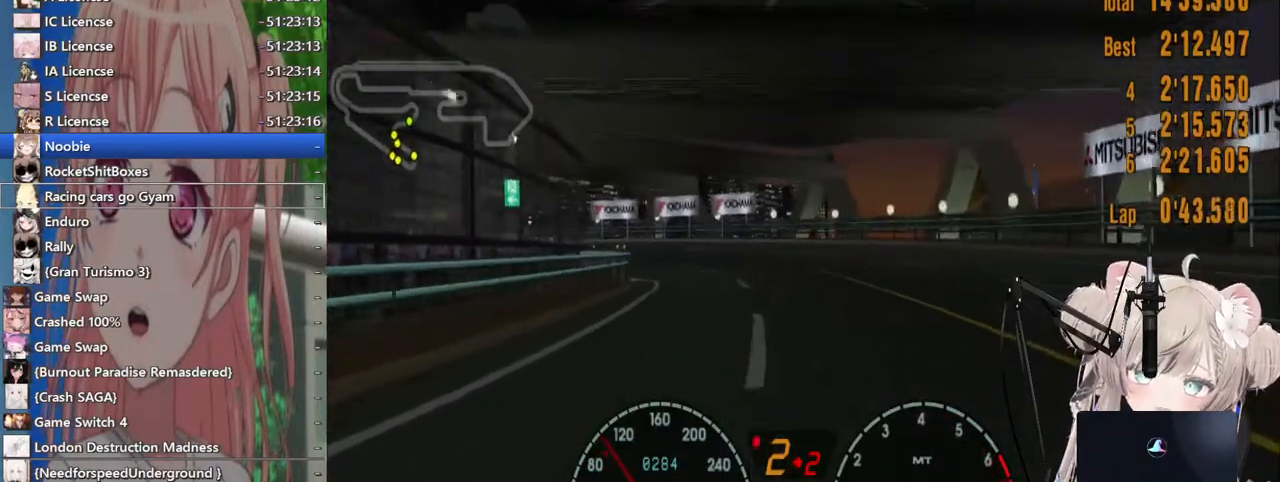
{"dt_ms": 500, "buttons": ["R2"], "left_stick": "left", "right_stick": "center", "events": [[250, "left_stick", "left"]]}
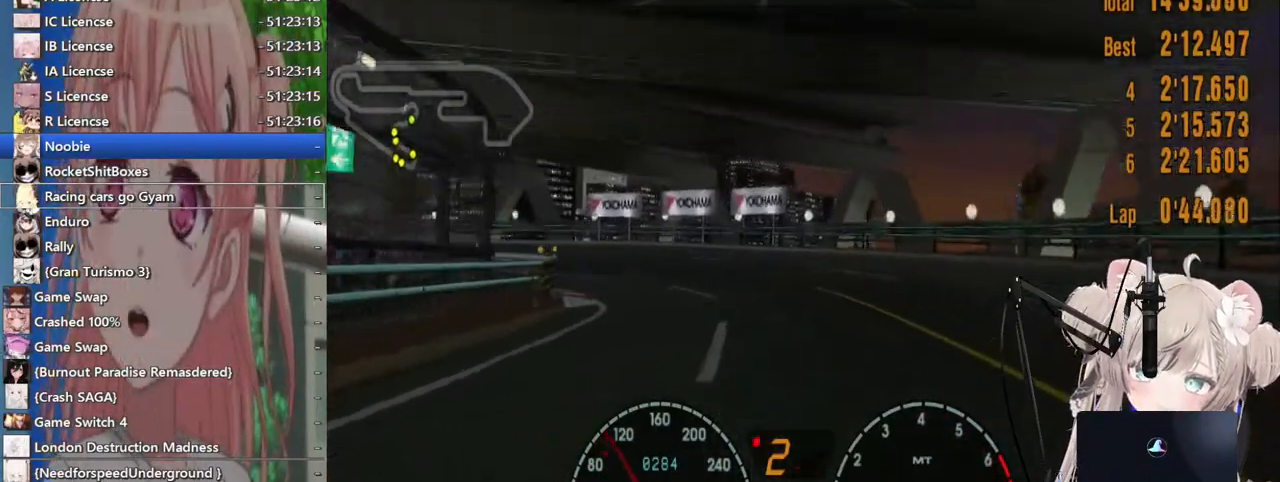
{"dt_ms": 500, "buttons": ["SQUARE"], "left_stick": "left", "right_stick": "center"}
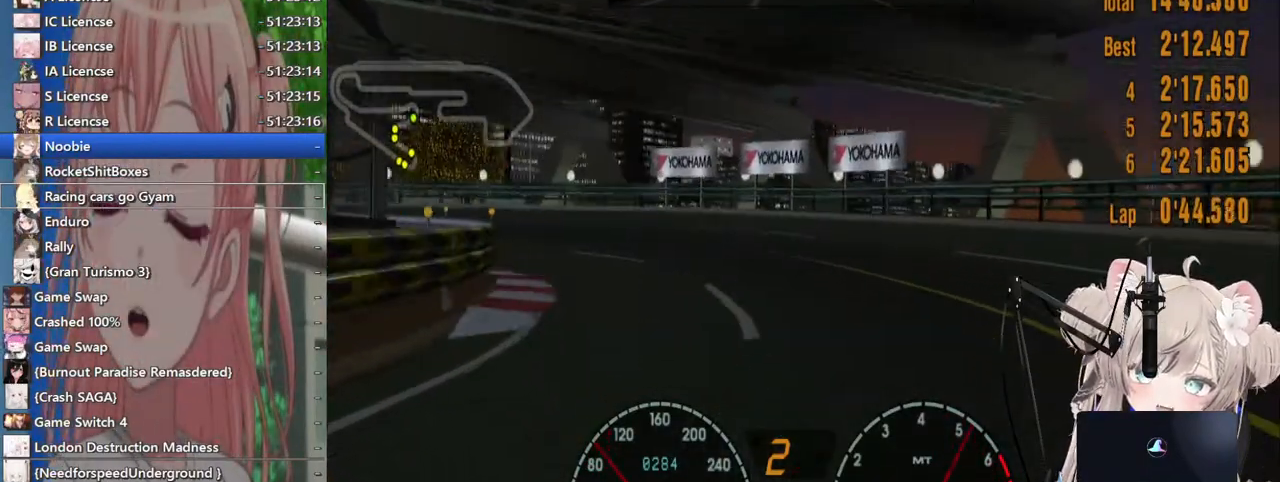
{"dt_ms": 500, "buttons": [], "left_stick": "left", "right_stick": "center", "events": [[17, "SQUARE", "up"], [183, "L2", "down"], [333, "L2", "up"], [333, "R2", "down"], [500, "R2", "up"]]}
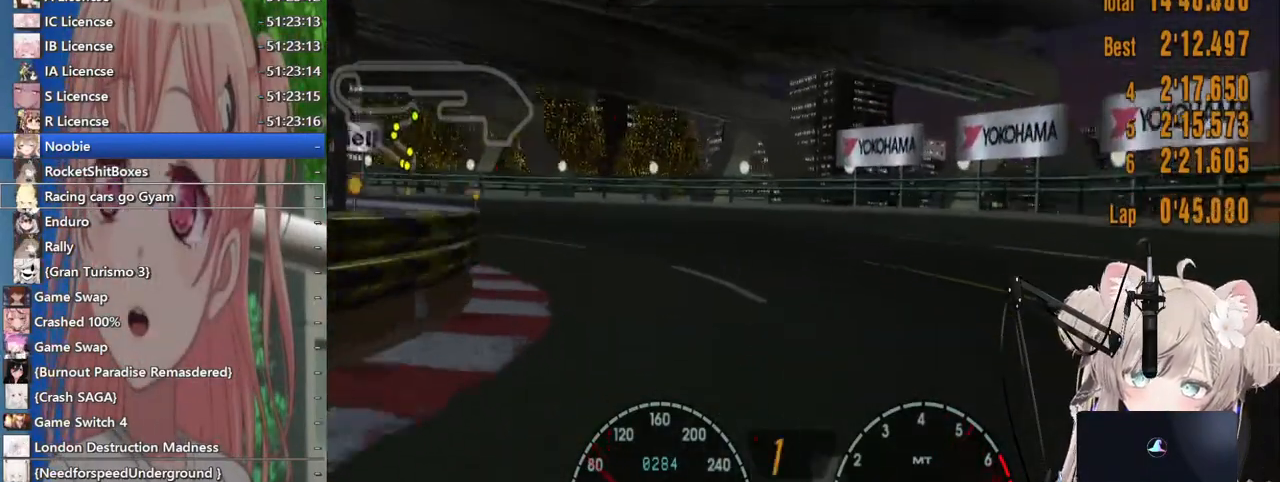
{"dt_ms": 500, "buttons": ["CROSS"], "left_stick": "left", "right_stick": "center", "events": [[400, "CROSS", "down"]]}
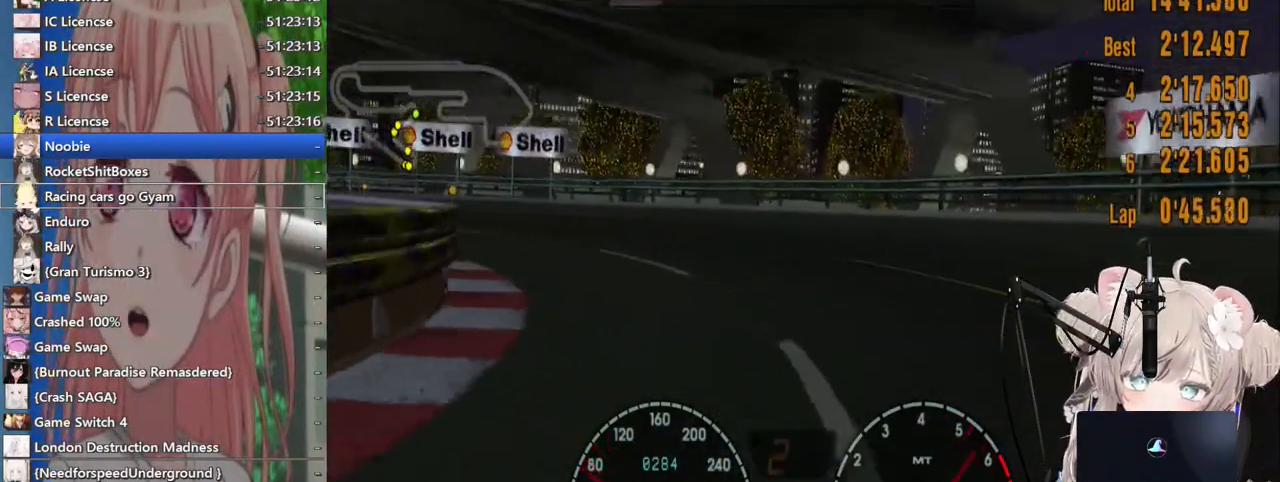
{"dt_ms": 500, "buttons": ["R2"], "left_stick": "left", "right_stick": "center", "events": [[17, "CROSS", "up"], [67, "R2", "down"], [333, "R2", "up"], [467, "R2", "down"]]}
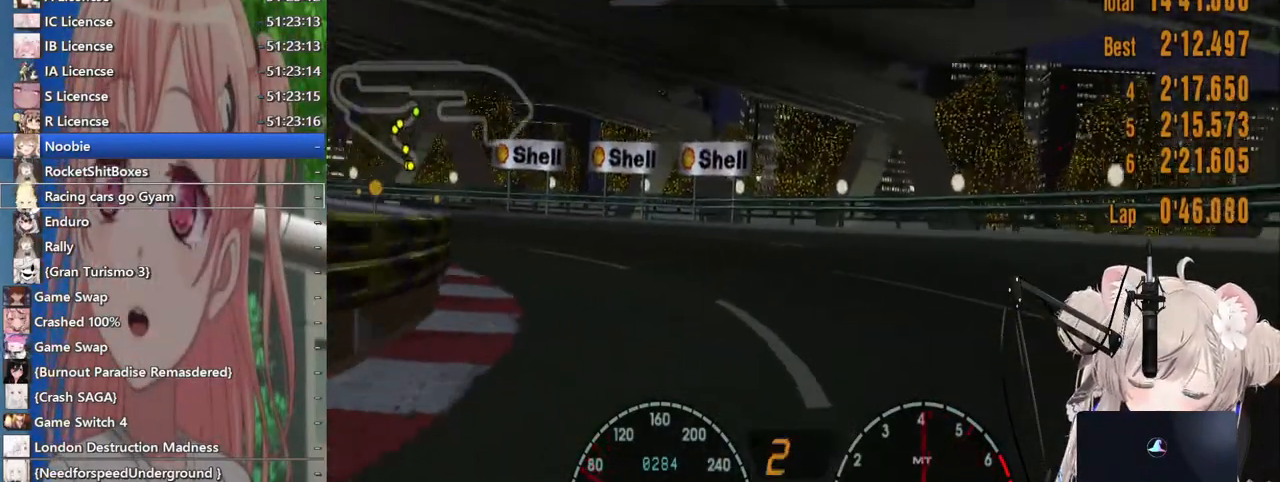
{"dt_ms": 500, "buttons": ["R2"], "left_stick": "left", "right_stick": "center", "events": [[317, "R2", "up"], [433, "R2", "down"]]}
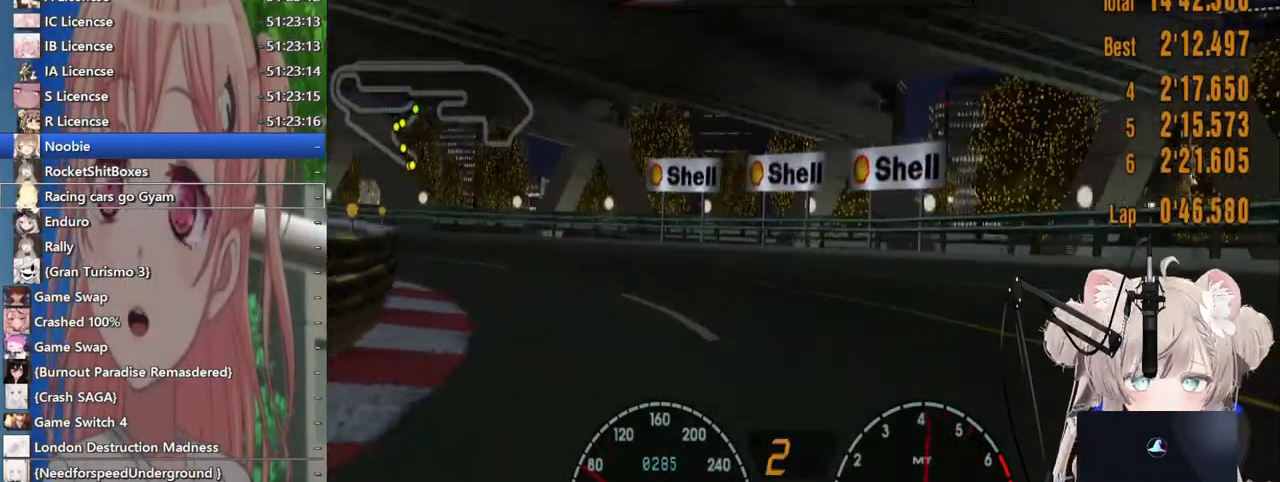
{"dt_ms": 500, "buttons": ["R2"], "left_stick": "left", "right_stick": "center", "events": [[117, "R2", "up"], [333, "R2", "down"]]}
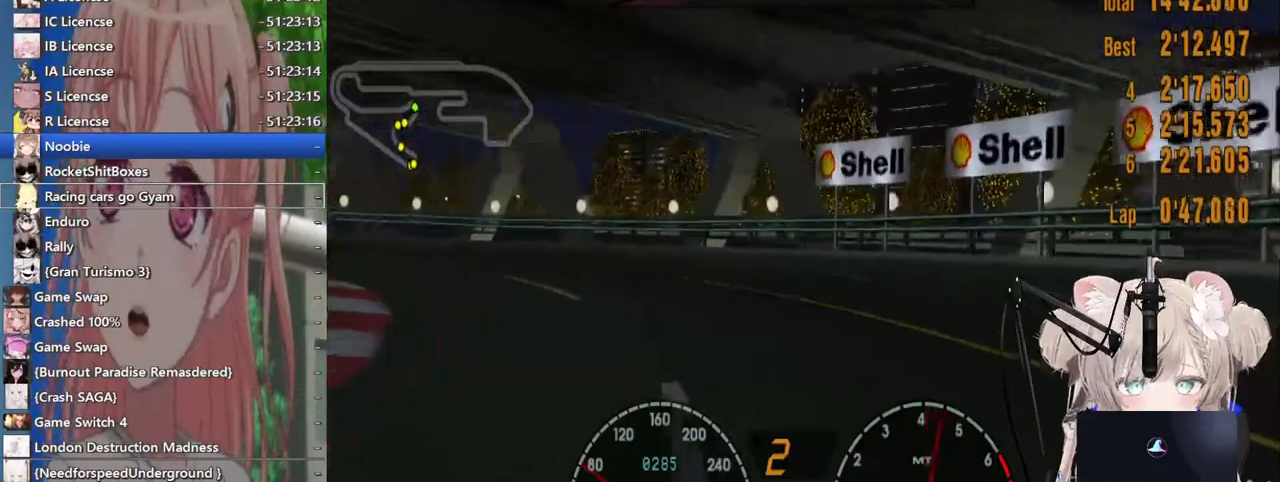
{"dt_ms": 500, "buttons": ["R2"], "left_stick": "left", "right_stick": "center", "events": []}
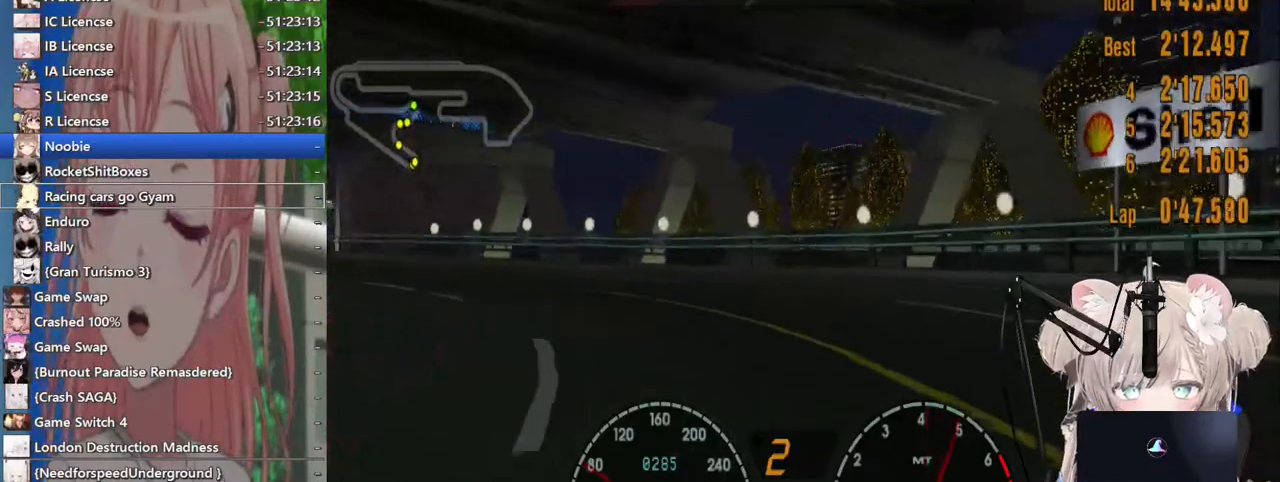
{"dt_ms": 500, "buttons": [], "left_stick": "left", "right_stick": "center", "events": [[117, "R2", "up"], [300, "R2", "down"], [433, "R2", "up"]]}